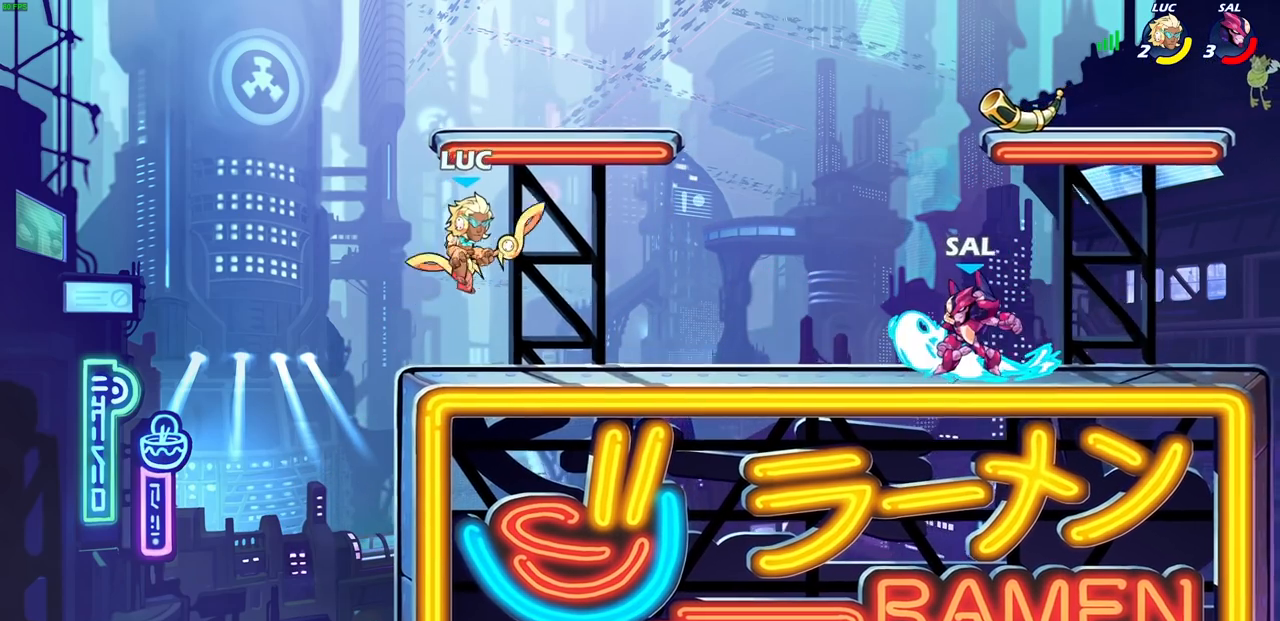
Gameplay with a controller (PlayStation layout); each line is a JSON object with the inputs held at the frame after it. "events" lists button and stick changes between this image and that frame as [ms after this image, input, new state], when the widget could be followed in between.
{"buttons": [], "left_stick": "up-left", "right_stick": "center", "events": [[300, "left_stick", "left"], [500, "left_stick", "up-left"]]}
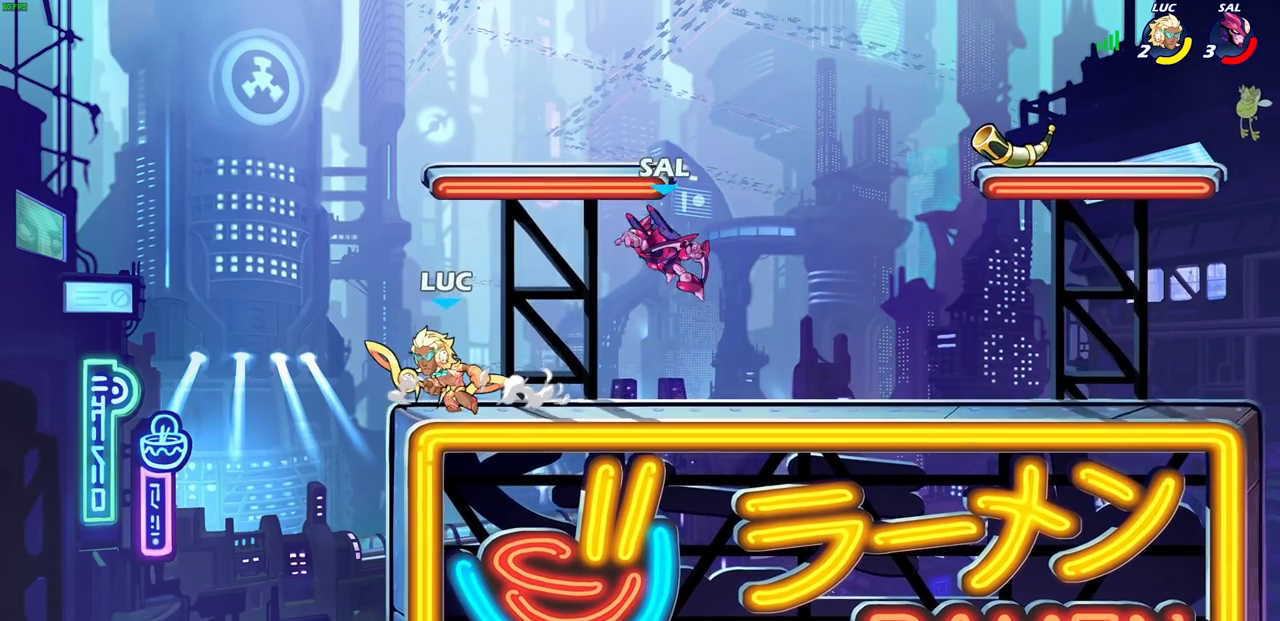
{"buttons": [], "left_stick": "center", "right_stick": "center", "events": [[150, "left_stick", "right"], [183, "CIRCLE", "down"], [267, "CIRCLE", "up"], [267, "left_stick", "center"]]}
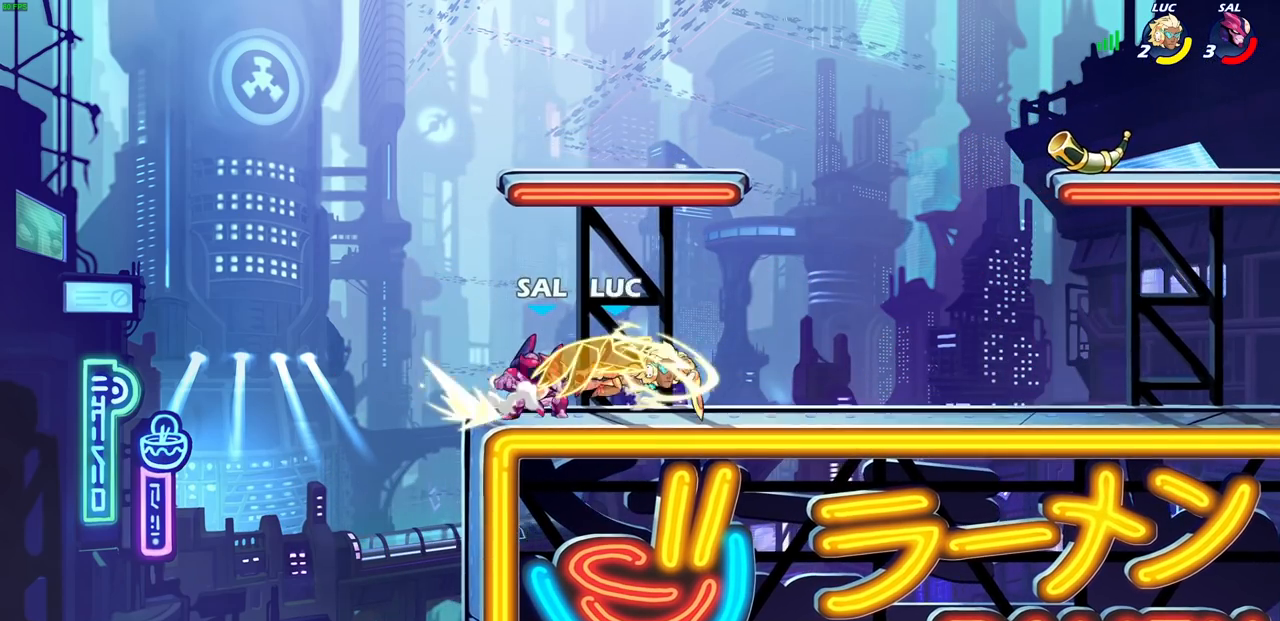
{"buttons": [], "left_stick": "center", "right_stick": "center", "events": []}
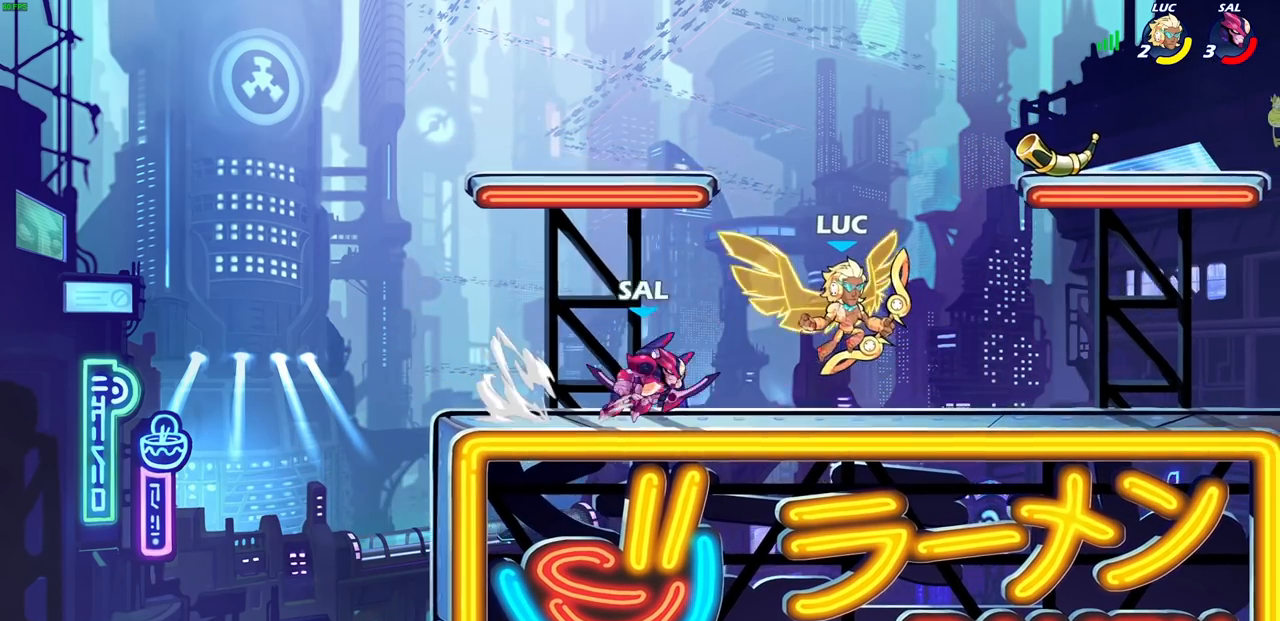
{"buttons": [], "left_stick": "right", "right_stick": "center", "events": [[33, "left_stick", "right"], [150, "CROSS", "down"], [183, "left_stick", "up-right"], [217, "R2", "down"], [283, "CROSS", "up"], [433, "R2", "up"], [467, "left_stick", "right"]]}
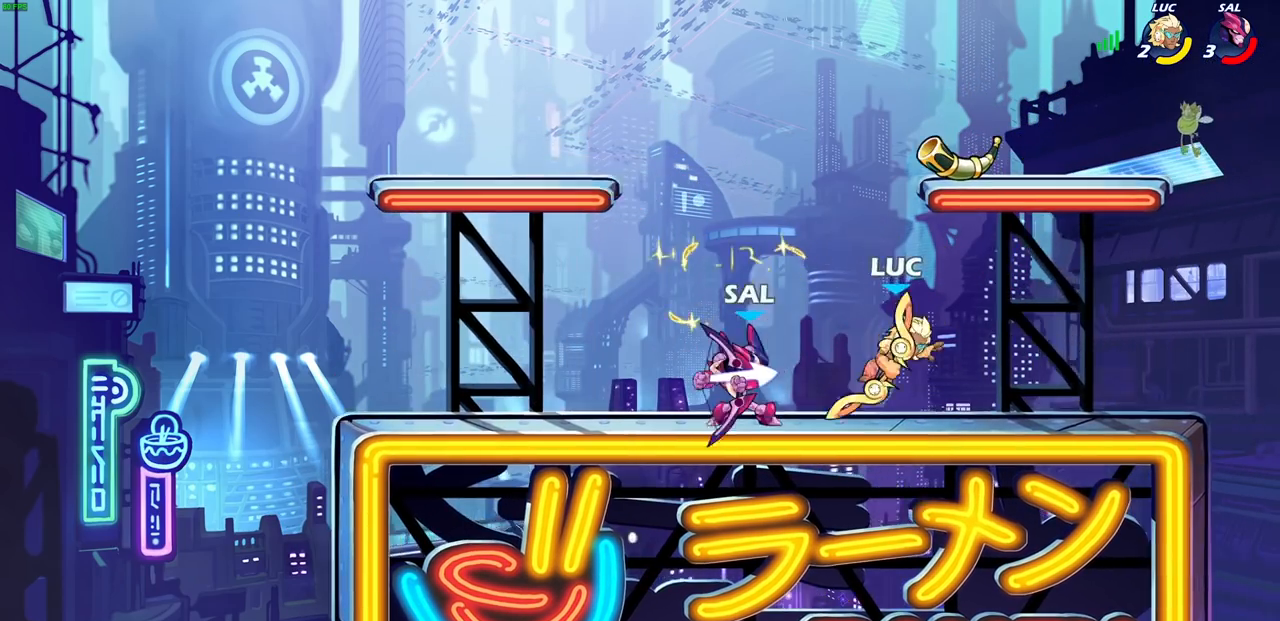
{"buttons": ["R2"], "left_stick": "center", "right_stick": "center", "events": [[67, "left_stick", "center"], [417, "R2", "down"]]}
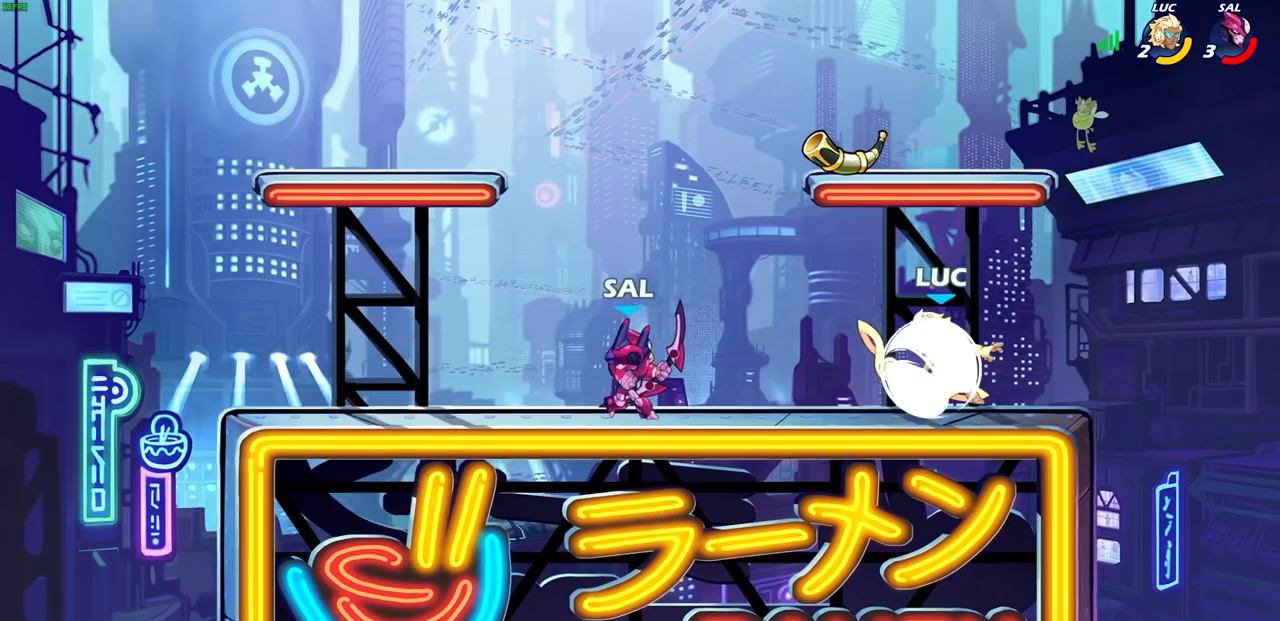
{"buttons": [], "left_stick": "center", "right_stick": "center", "events": [[83, "SQUARE", "down"], [83, "left_stick", "up-left"], [167, "R2", "up"], [183, "SQUARE", "up"], [200, "left_stick", "center"]]}
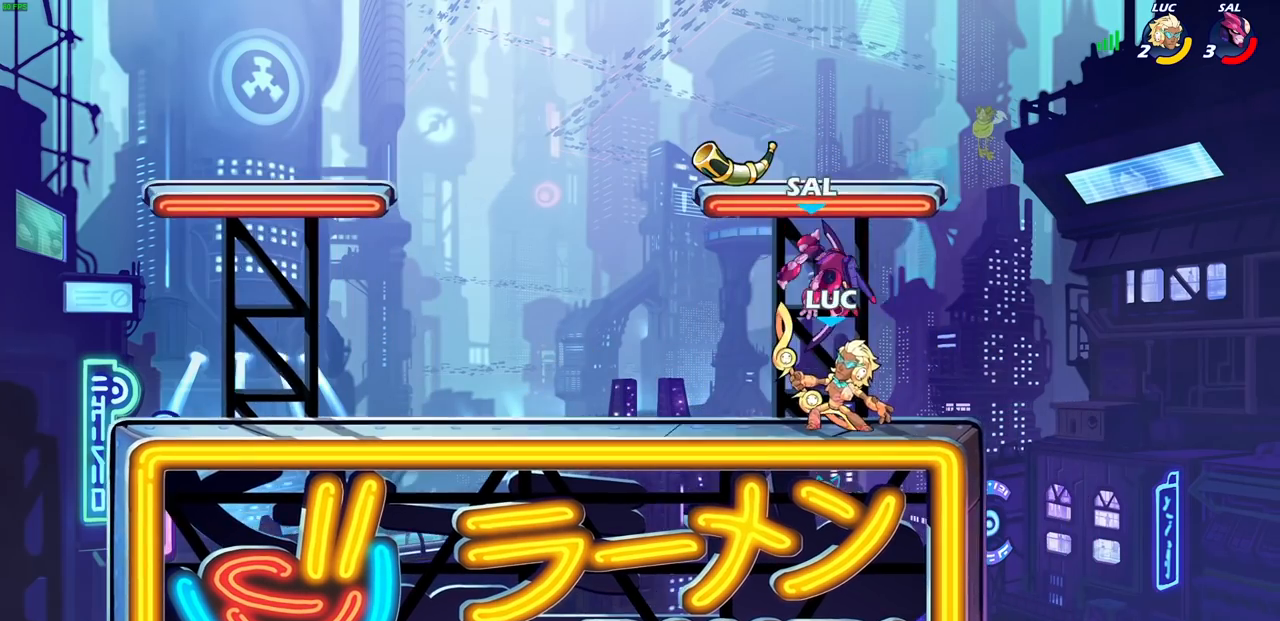
{"buttons": [], "left_stick": "right", "right_stick": "center", "events": [[217, "left_stick", "right"], [300, "SQUARE", "down"], [383, "SQUARE", "up"]]}
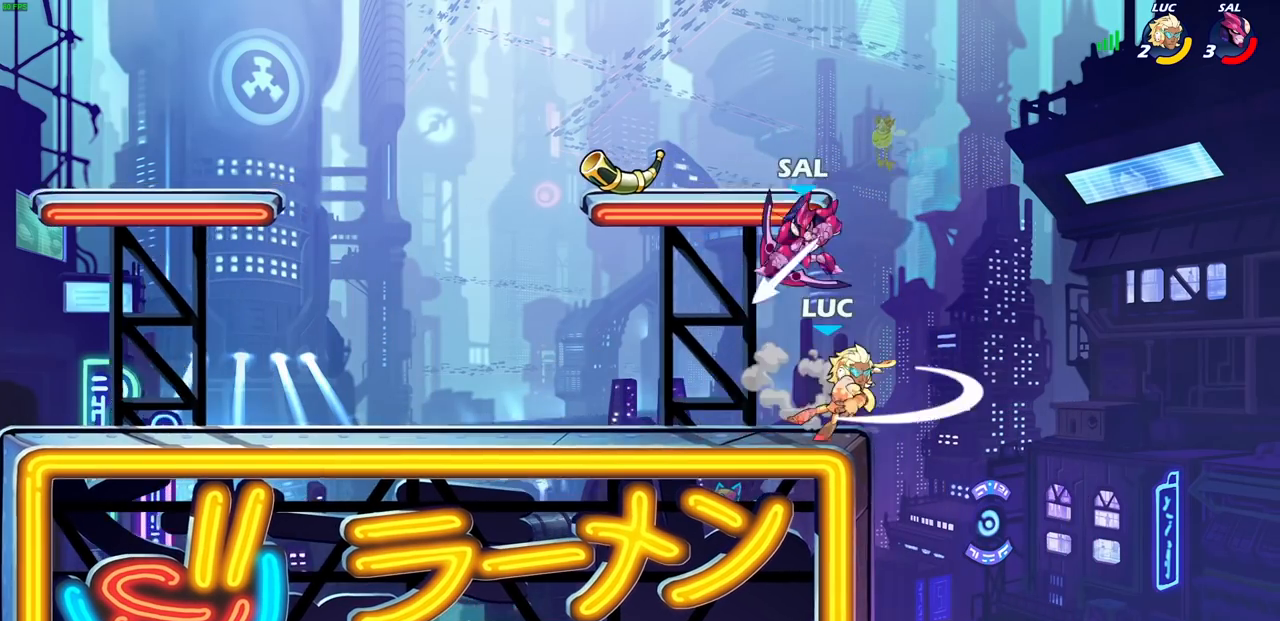
{"buttons": [], "left_stick": "center", "right_stick": "center"}
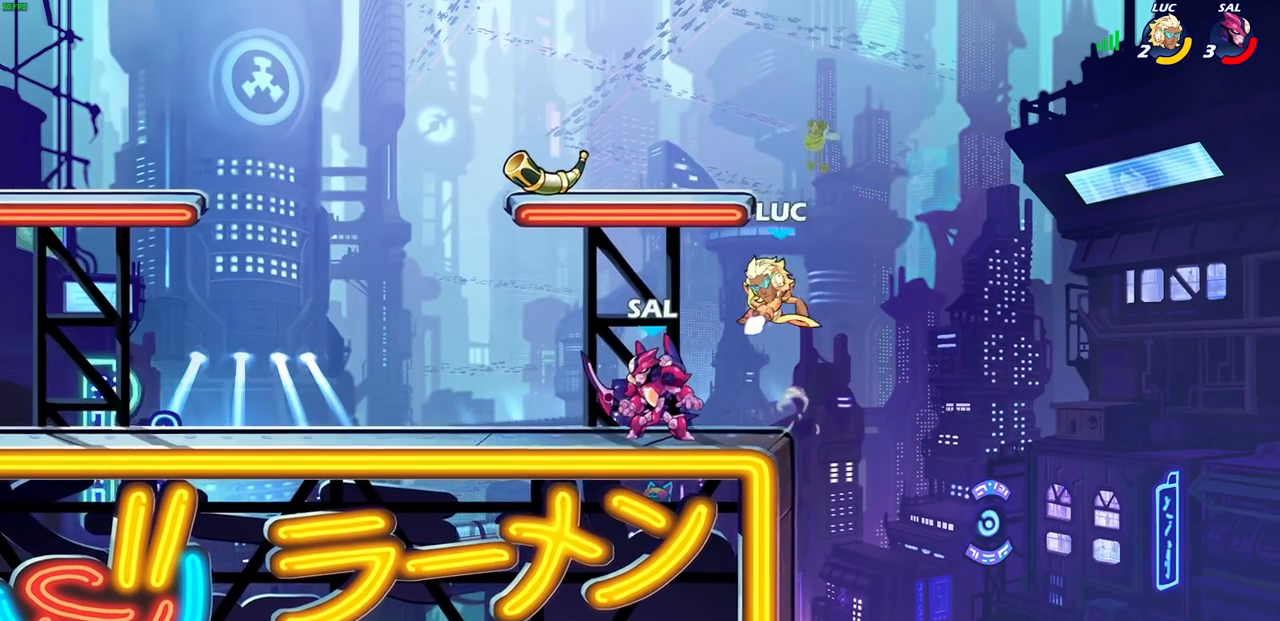
{"buttons": ["SQUARE"], "left_stick": "center", "right_stick": "center", "events": [[317, "left_stick", "left"], [417, "left_stick", "center"], [483, "SQUARE", "down"]]}
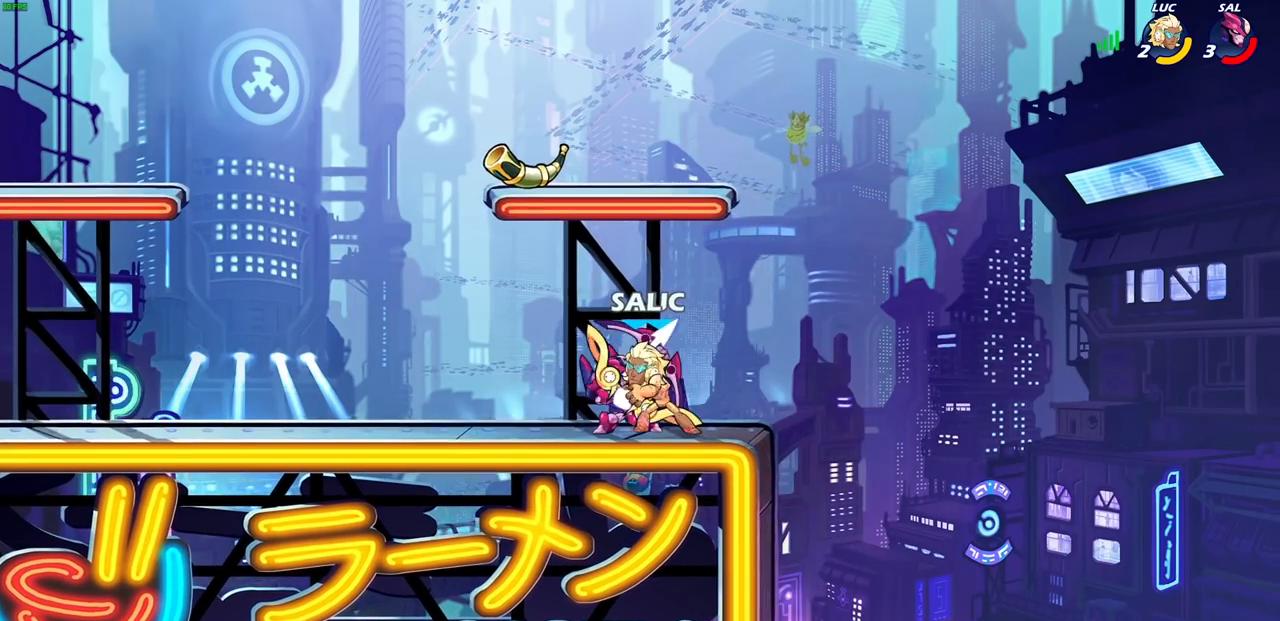
{"buttons": ["R2"], "left_stick": "right", "right_stick": "center", "events": [[83, "SQUARE", "up"], [417, "left_stick", "right"], [467, "R2", "down"]]}
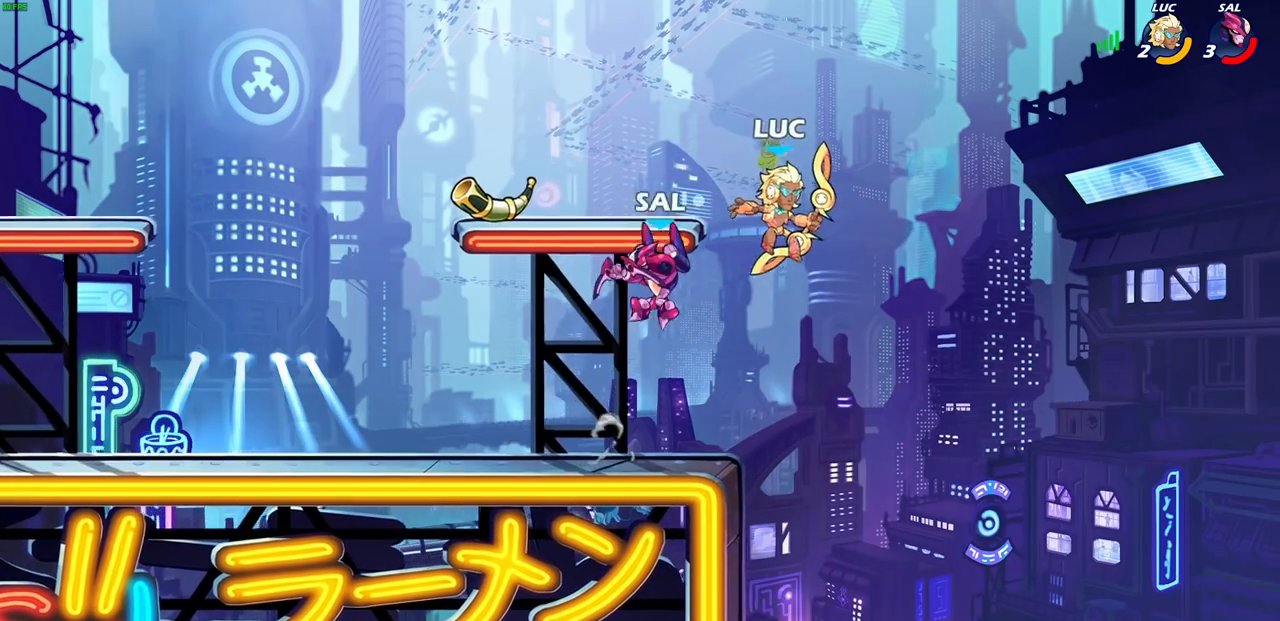
{"buttons": [], "left_stick": "left", "right_stick": "center", "events": [[133, "left_stick", "up-left"], [183, "R2", "up"], [367, "left_stick", "left"]]}
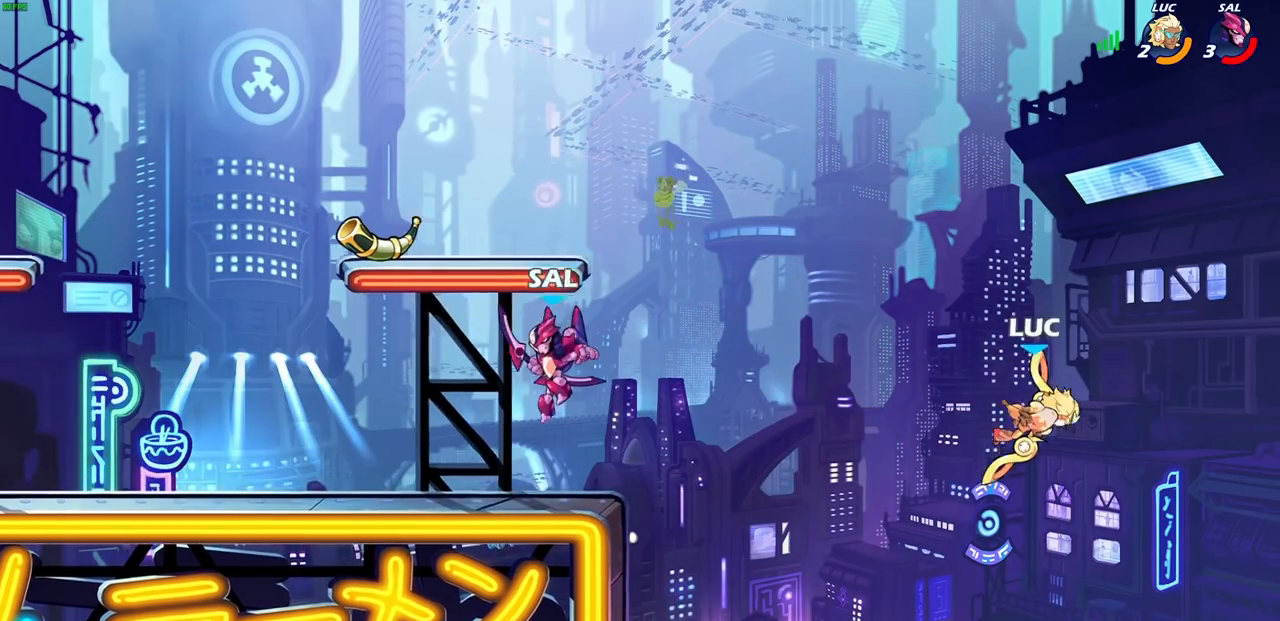
{"buttons": [], "left_stick": "left", "right_stick": "center", "events": [[133, "CROSS", "down"], [217, "CROSS", "up"]]}
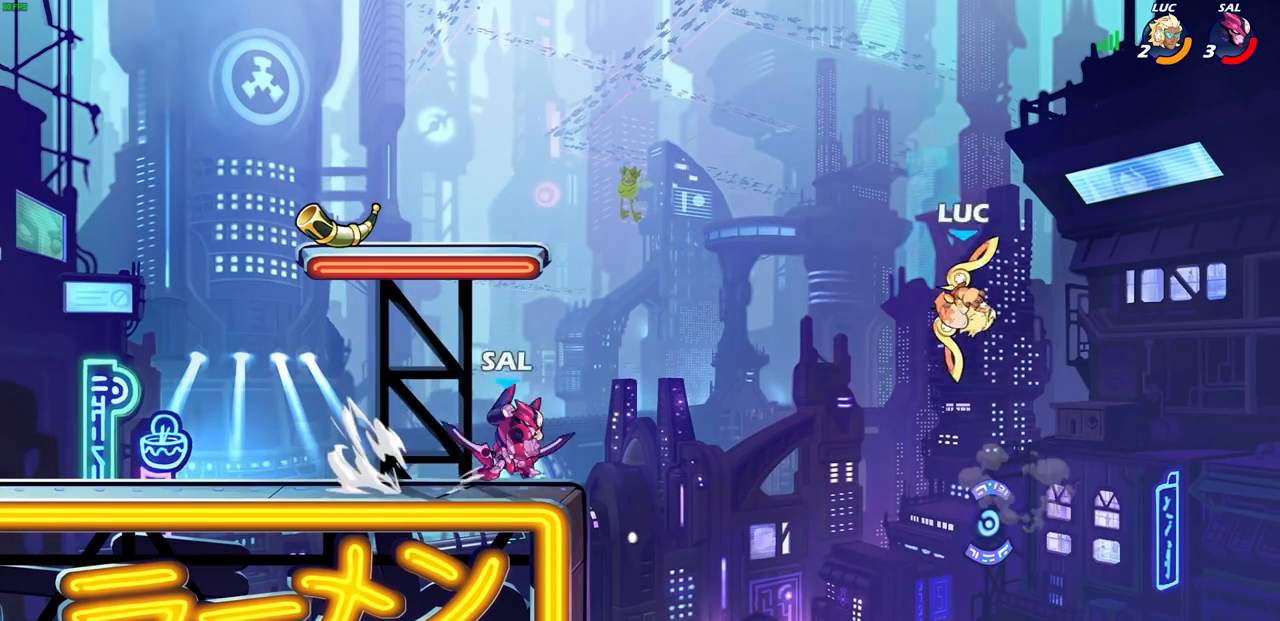
{"buttons": [], "left_stick": "down-left", "right_stick": "center", "events": [[83, "left_stick", "down-left"]]}
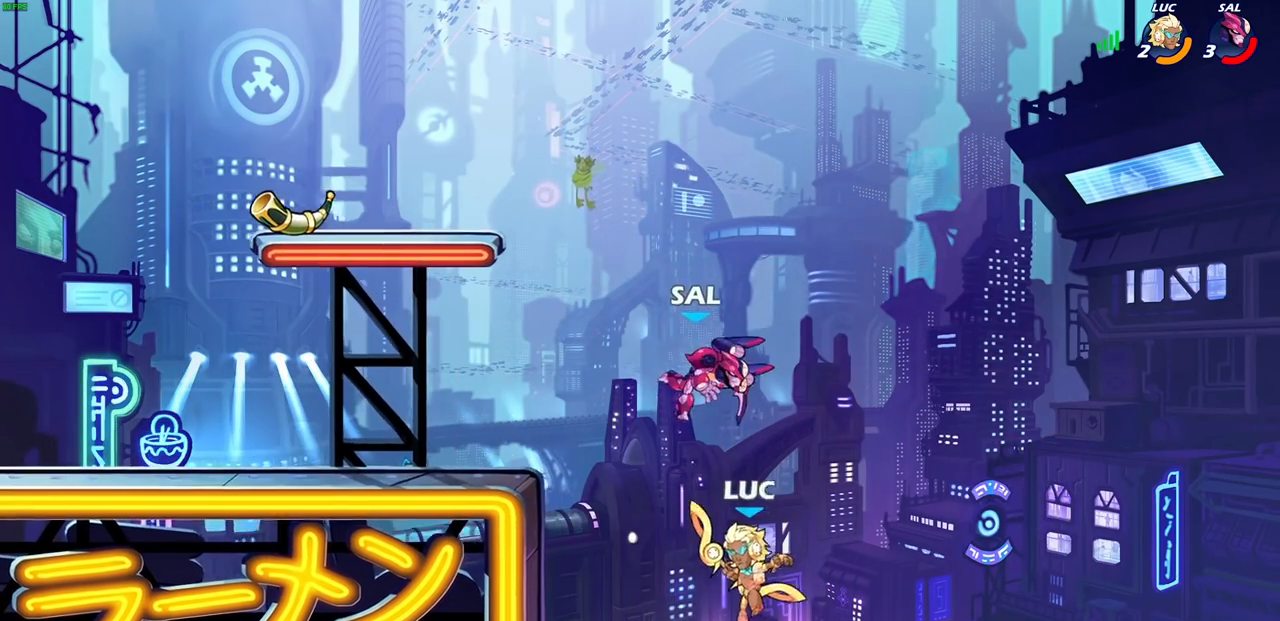
{"buttons": [], "left_stick": "center", "right_stick": "center", "events": [[67, "CIRCLE", "down"], [67, "left_stick", "center"], [167, "CIRCLE", "up"]]}
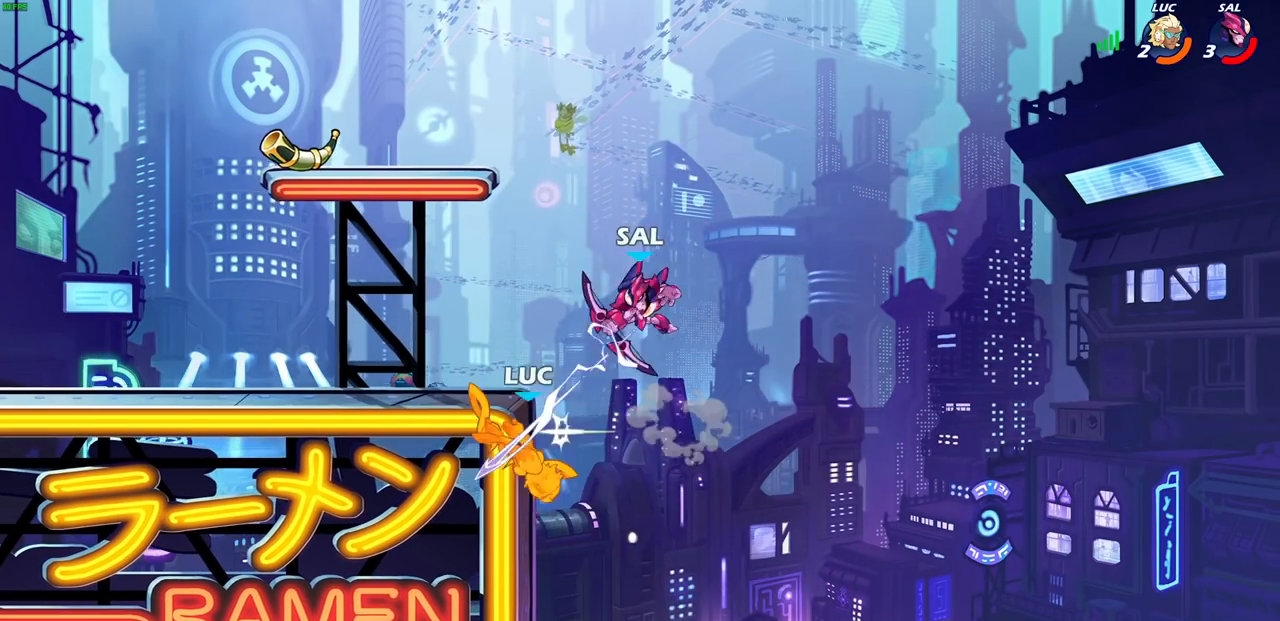
{"buttons": ["CROSS"], "left_stick": "up-right", "right_stick": "center", "events": [[33, "left_stick", "right"], [267, "left_stick", "up-left"], [483, "CROSS", "down"], [500, "left_stick", "up-right"]]}
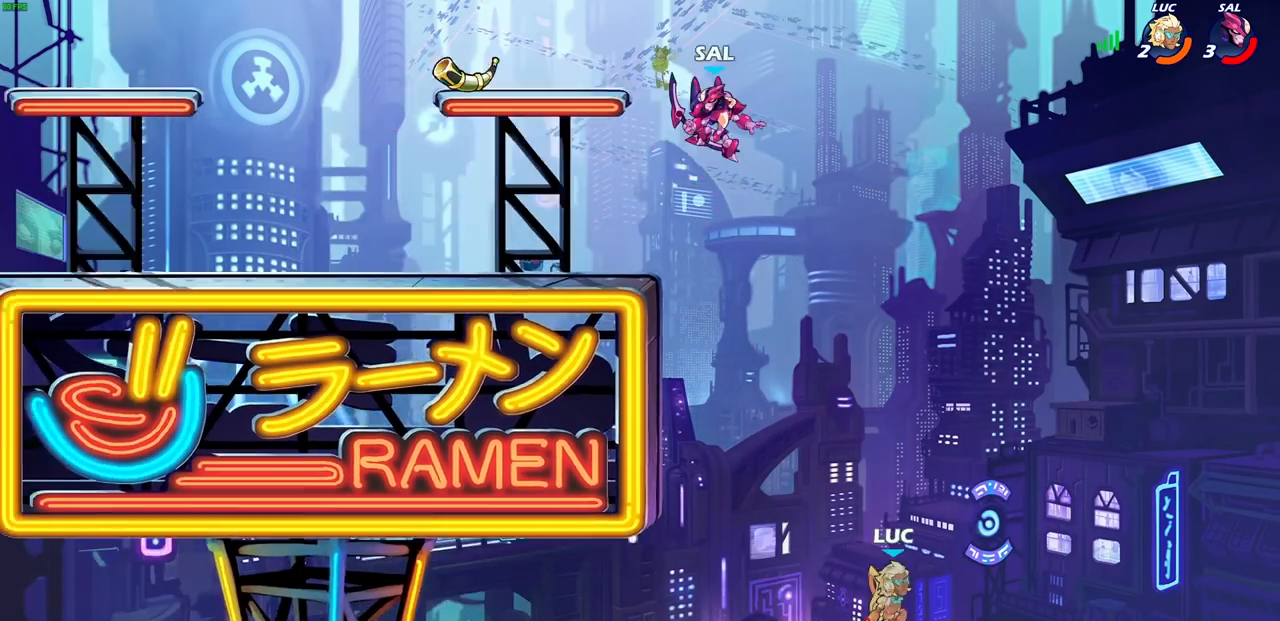
{"buttons": [], "left_stick": "up-left", "right_stick": "center", "events": [[100, "left_stick", "up-left"], [250, "CROSS", "up"]]}
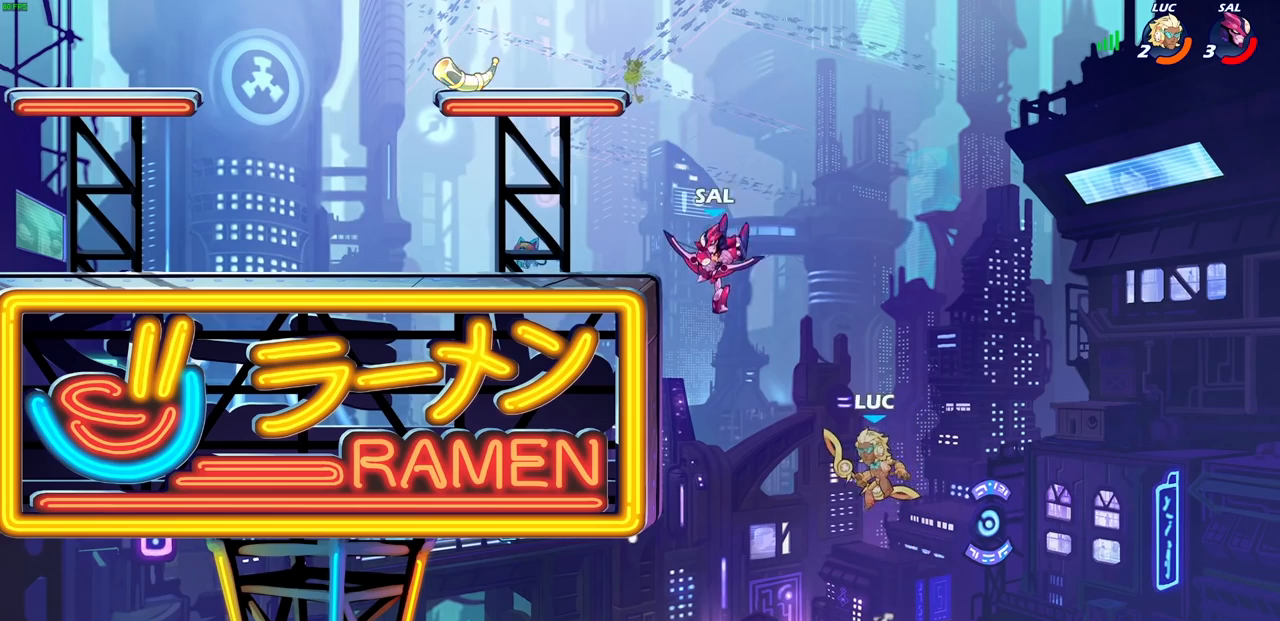
{"buttons": ["R2"], "left_stick": "left", "right_stick": "center", "events": [[50, "left_stick", "left"], [100, "R2", "down"]]}
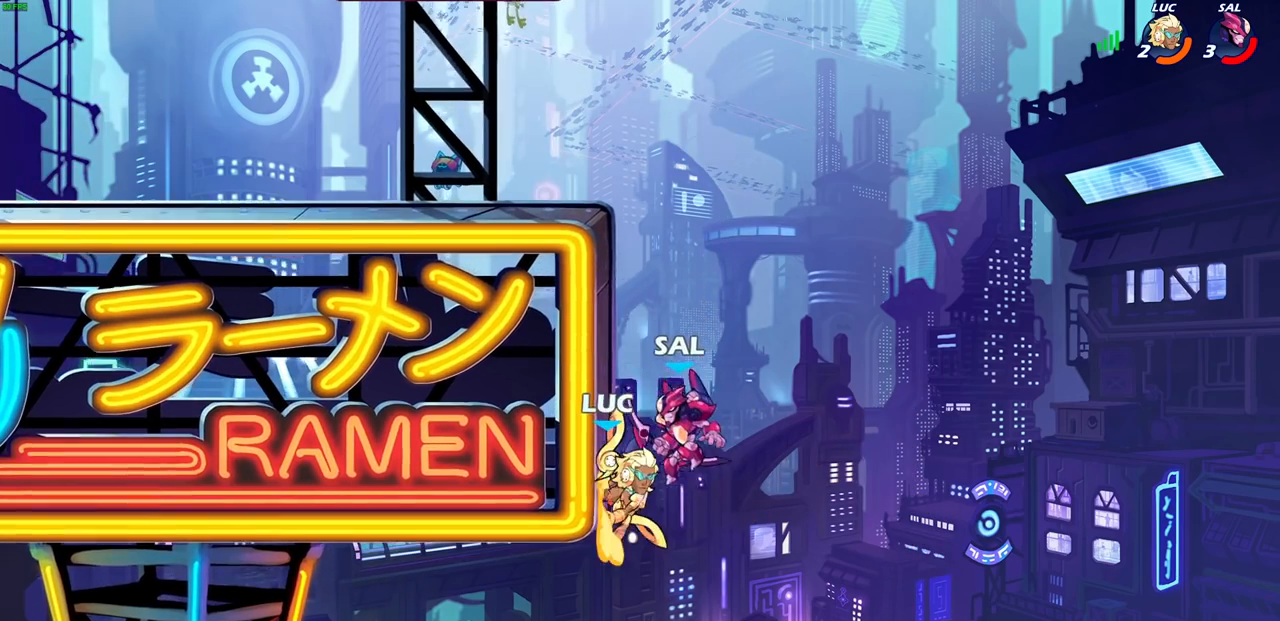
{"buttons": [], "left_stick": "center", "right_stick": "center", "events": [[17, "R2", "up"], [17, "left_stick", "right"], [33, "CROSS", "down"], [83, "CIRCLE", "down"], [83, "CROSS", "up"], [83, "left_stick", "up"], [183, "CIRCLE", "up"], [200, "left_stick", "center"]]}
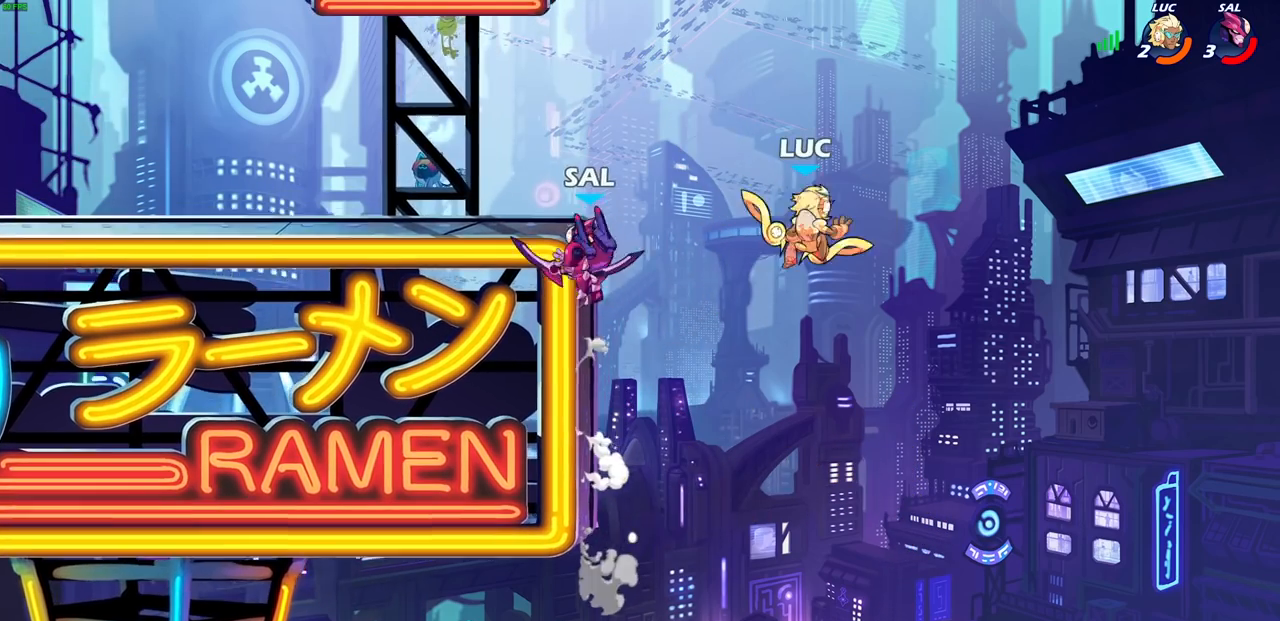
{"buttons": [], "left_stick": "center", "right_stick": "center", "events": [[83, "left_stick", "left"], [150, "SQUARE", "down"], [150, "right_stick", "down"], [233, "SQUARE", "up"], [233, "right_stick", "center"], [317, "left_stick", "center"]]}
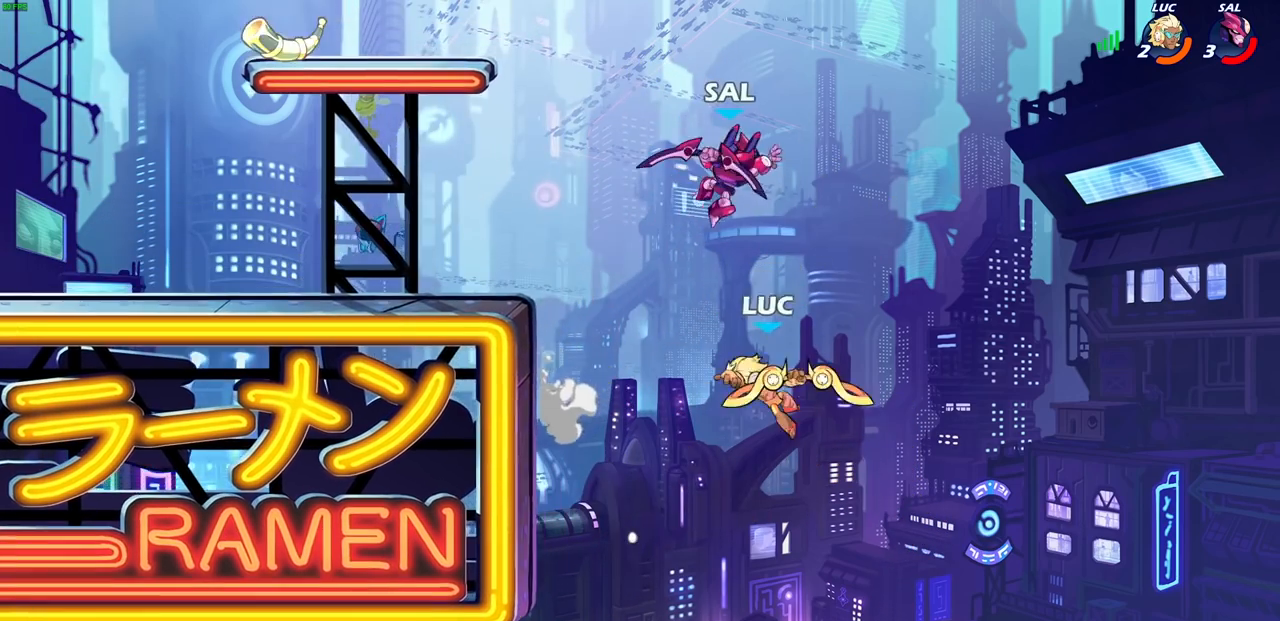
{"buttons": ["CROSS"], "left_stick": "left", "right_stick": "center", "events": [[150, "left_stick", "left"], [433, "CROSS", "down"]]}
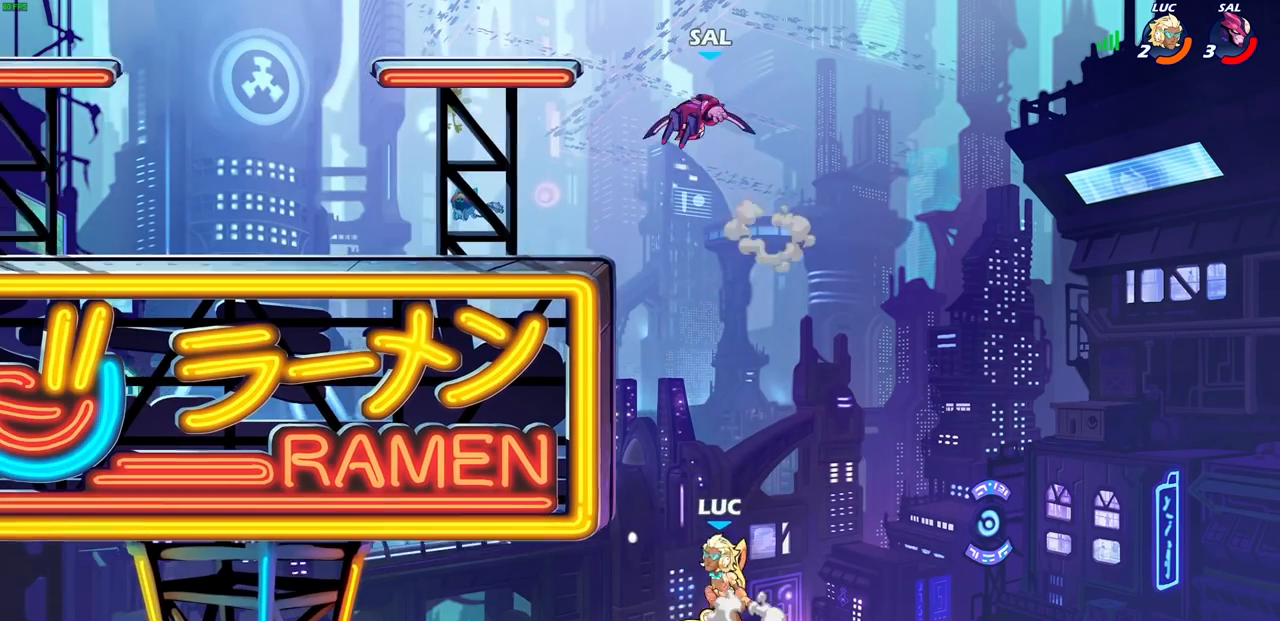
{"buttons": ["CROSS"], "left_stick": "right", "right_stick": "center", "events": [[150, "CROSS", "up"], [300, "left_stick", "down"], [350, "left_stick", "right"], [467, "CROSS", "down"]]}
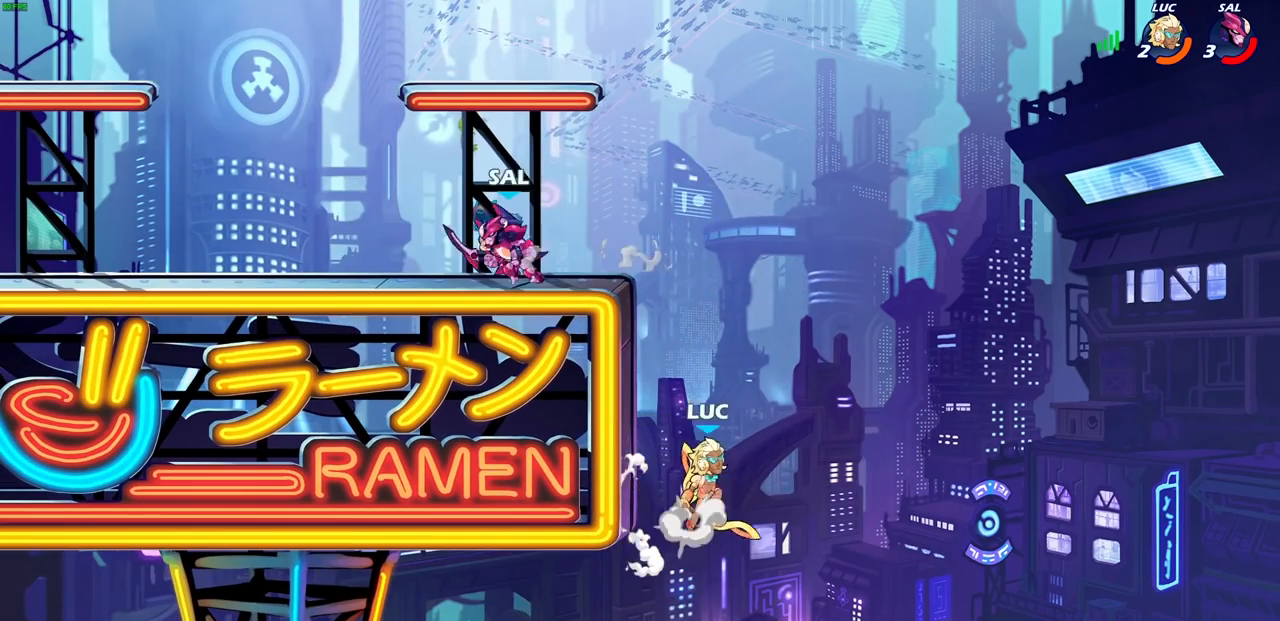
{"buttons": ["CROSS"], "left_stick": "up-left", "right_stick": "center", "events": [[33, "left_stick", "up"], [133, "CROSS", "up"], [150, "left_stick", "up-left"], [283, "left_stick", "right"], [450, "left_stick", "up-left"], [467, "CROSS", "down"]]}
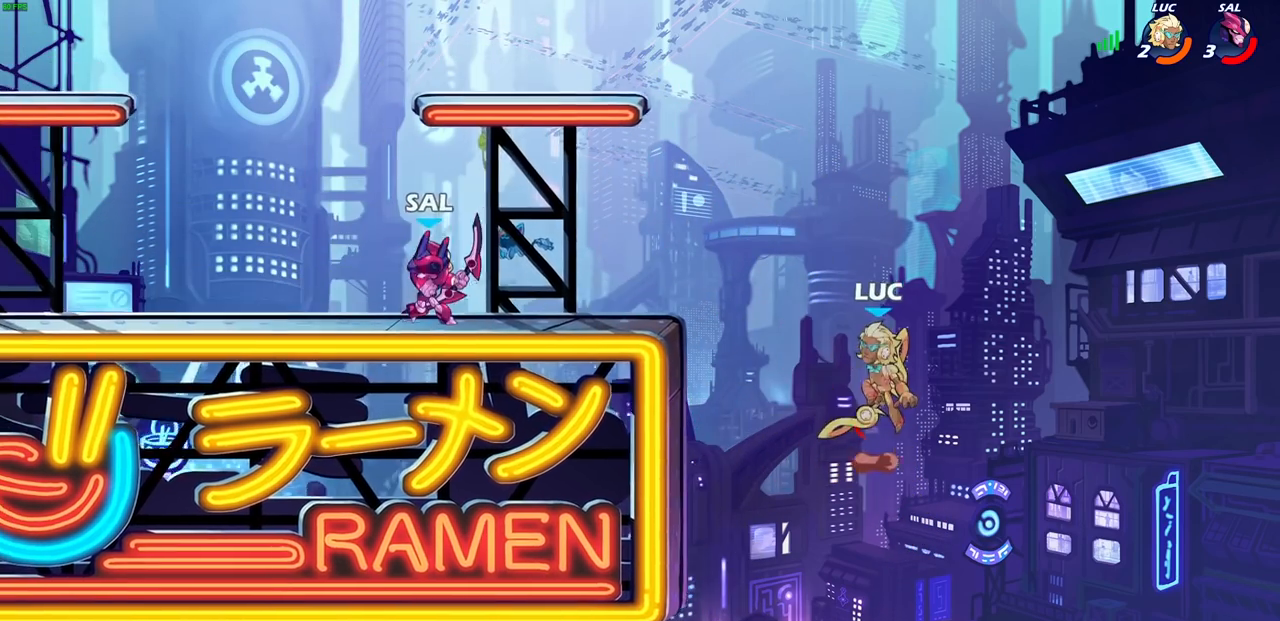
{"buttons": ["CIRCLE", "R2"], "left_stick": "down-left", "right_stick": "center", "events": [[33, "left_stick", "left"], [233, "CROSS", "up"], [383, "R2", "down"], [383, "left_stick", "down-left"], [417, "CIRCLE", "down"]]}
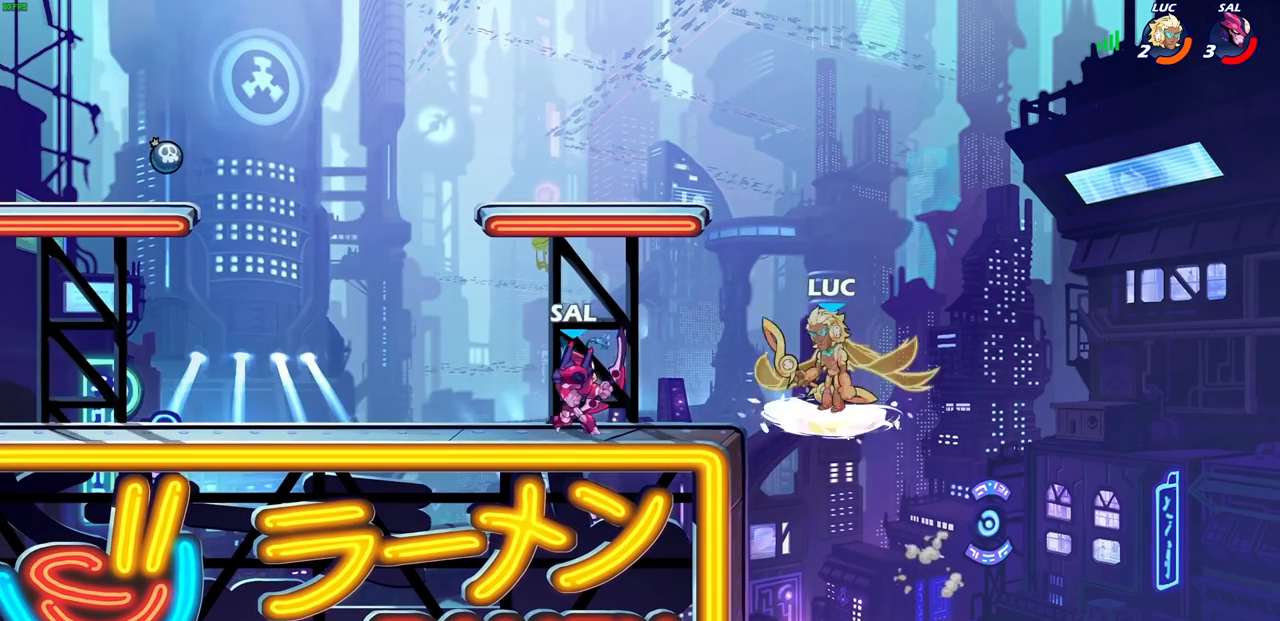
{"buttons": [], "left_stick": "center", "right_stick": "center", "events": [[17, "CIRCLE", "up"], [33, "R2", "up"], [50, "left_stick", "center"]]}
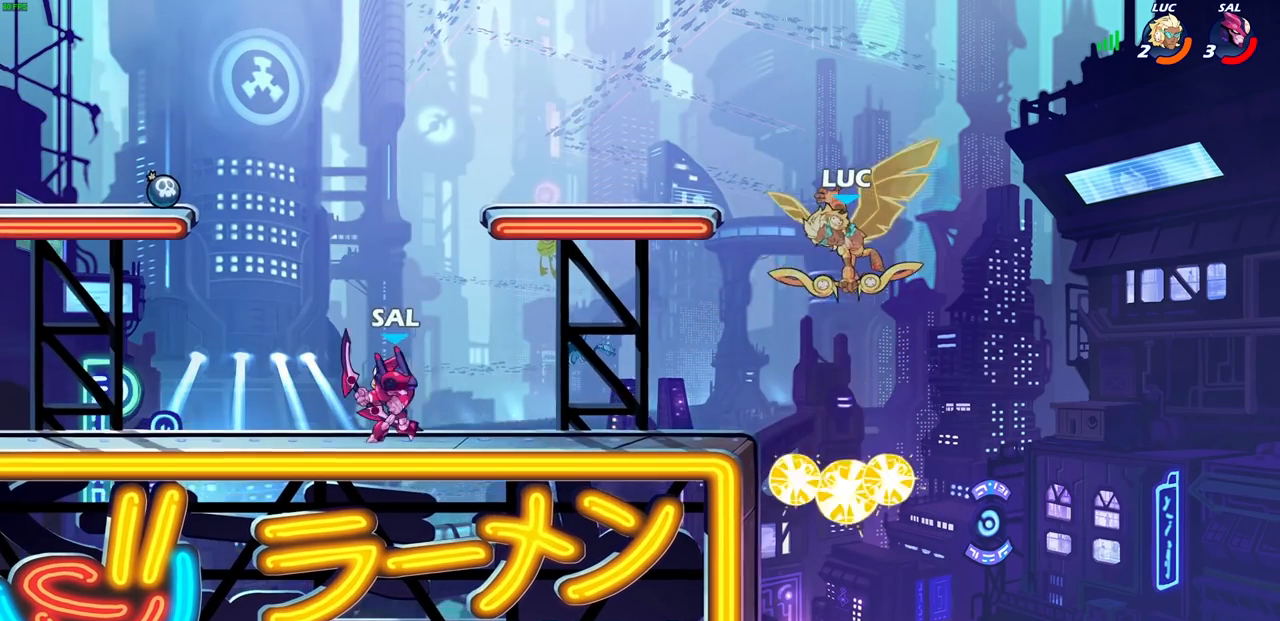
{"buttons": ["CIRCLE"], "left_stick": "center", "right_stick": "center", "events": [[267, "CIRCLE", "down"], [367, "CIRCLE", "up"], [467, "CIRCLE", "down"]]}
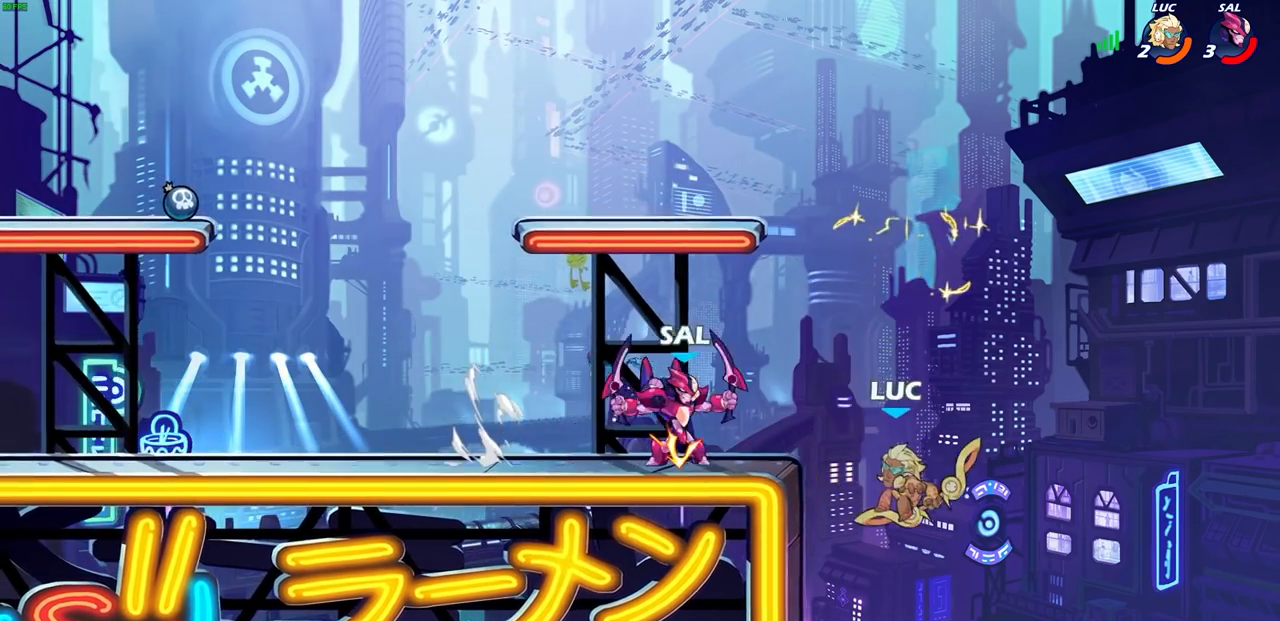
{"buttons": [], "left_stick": "center", "right_stick": "center", "events": [[50, "CIRCLE", "up"]]}
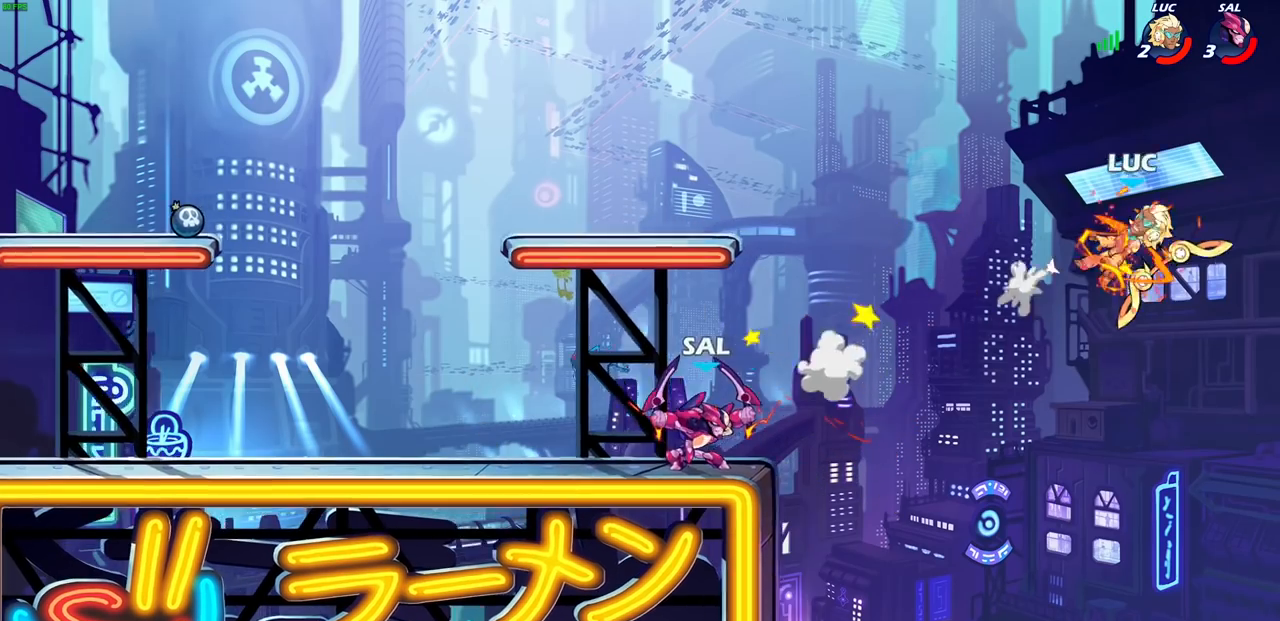
{"buttons": [], "left_stick": "left", "right_stick": "center", "events": [[83, "left_stick", "left"]]}
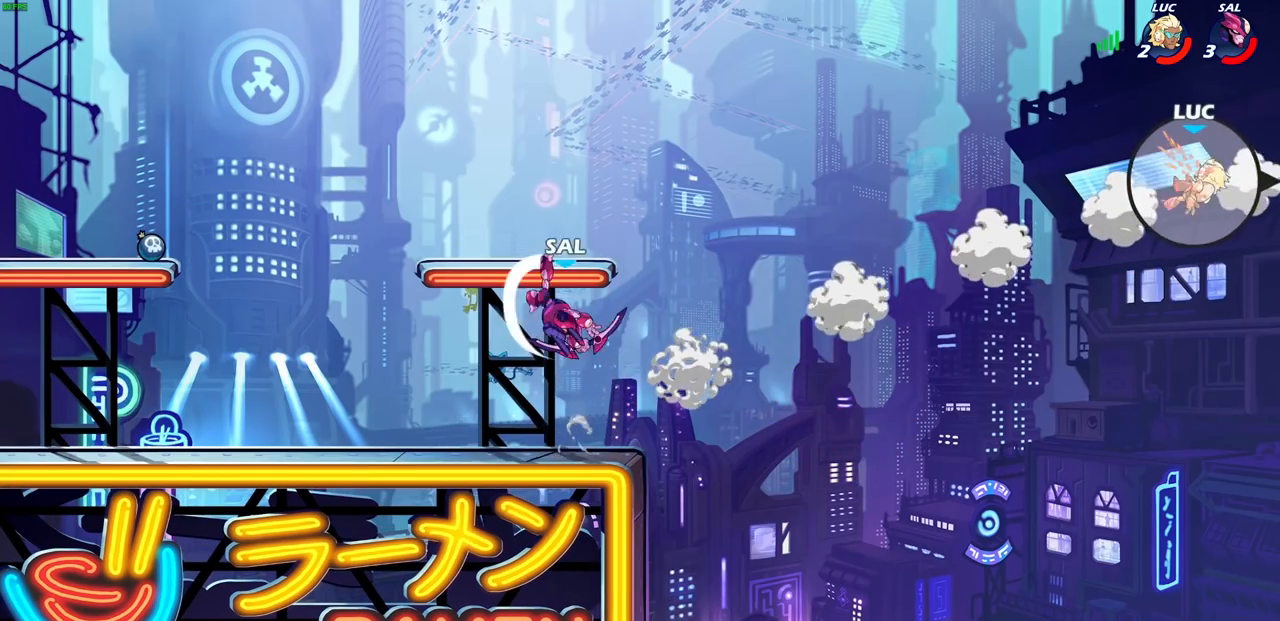
{"buttons": [], "left_stick": "left", "right_stick": "center", "events": []}
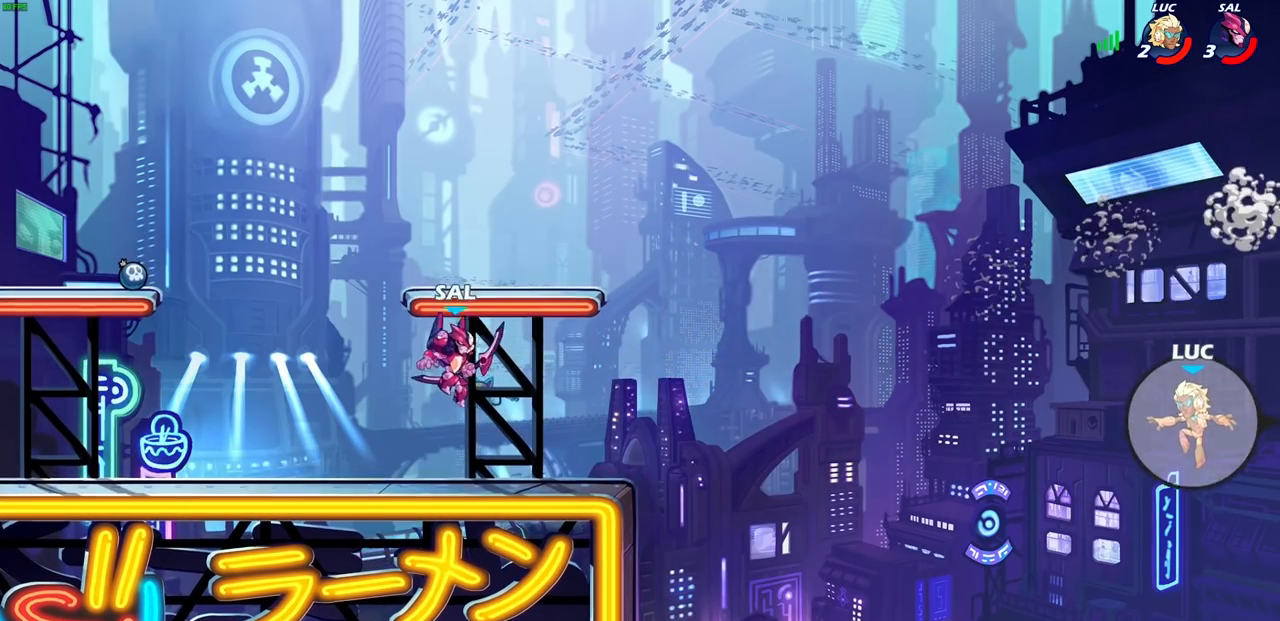
{"buttons": ["CIRCLE"], "left_stick": "left", "right_stick": "center", "events": [[117, "CIRCLE", "down"], [217, "CIRCLE", "up"], [433, "CIRCLE", "down"]]}